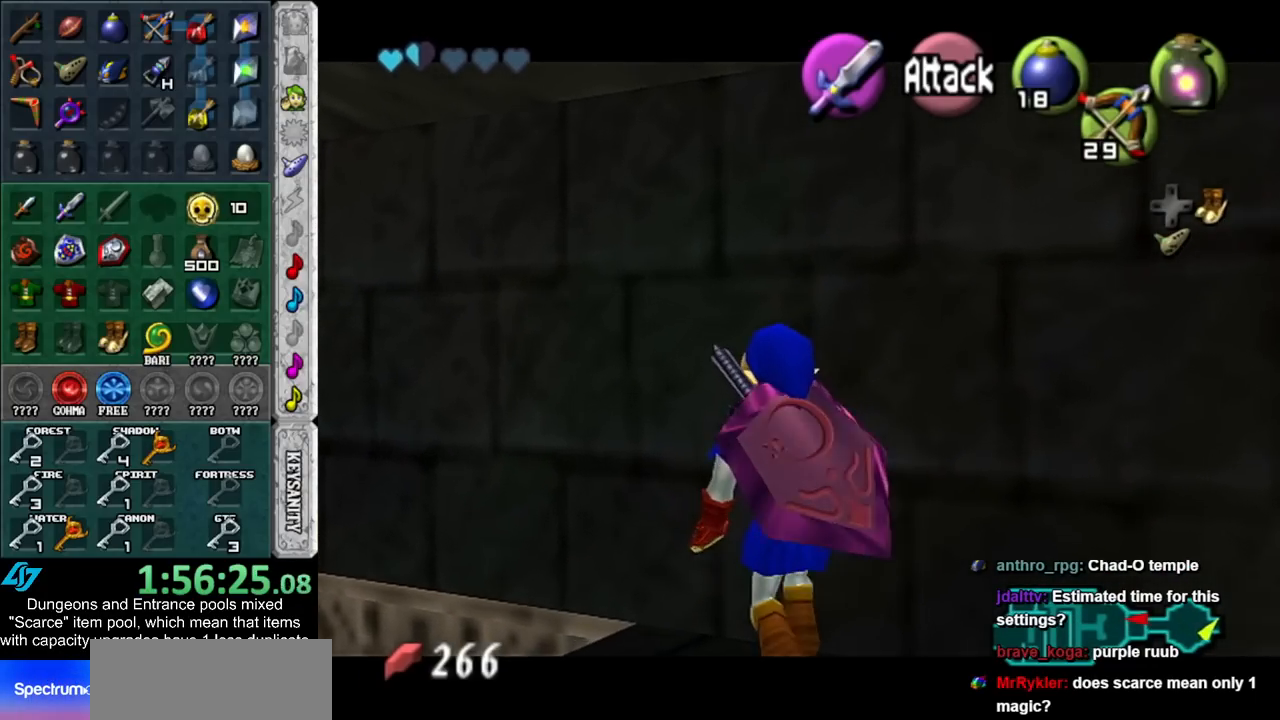
Gameplay with a controller (Nintendo layout); each line is a JSON object with the inputs held at the frame after it. "events" lists button and stick changes between this image and that frame as [ms after this image, input, new state], when the widget could be followed in between. Not read: L3 R3.
{"buttons": [], "left_stick": "center", "right_stick": "center", "events": [[267, "A", "down"], [350, "left_stick", "center"], [383, "A", "up"], [450, "L1", "up"]]}
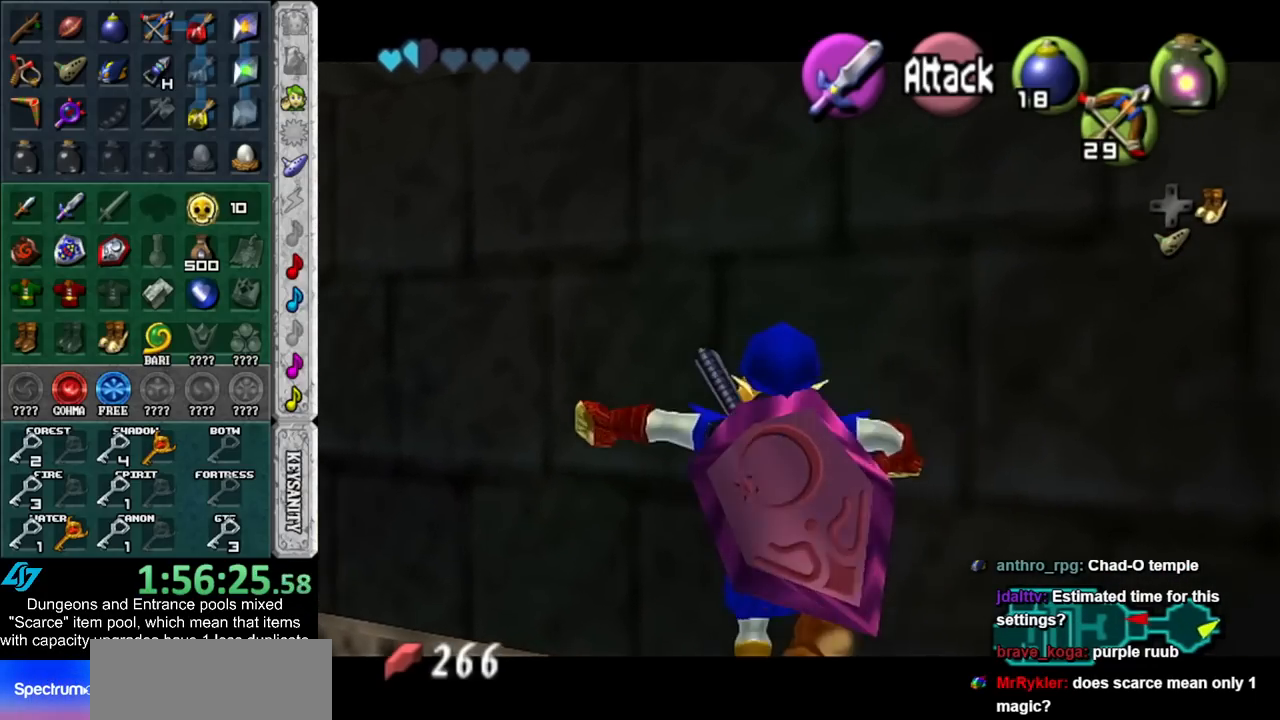
{"buttons": ["L1"], "left_stick": "center", "right_stick": "center", "events": [[233, "L1", "down"]]}
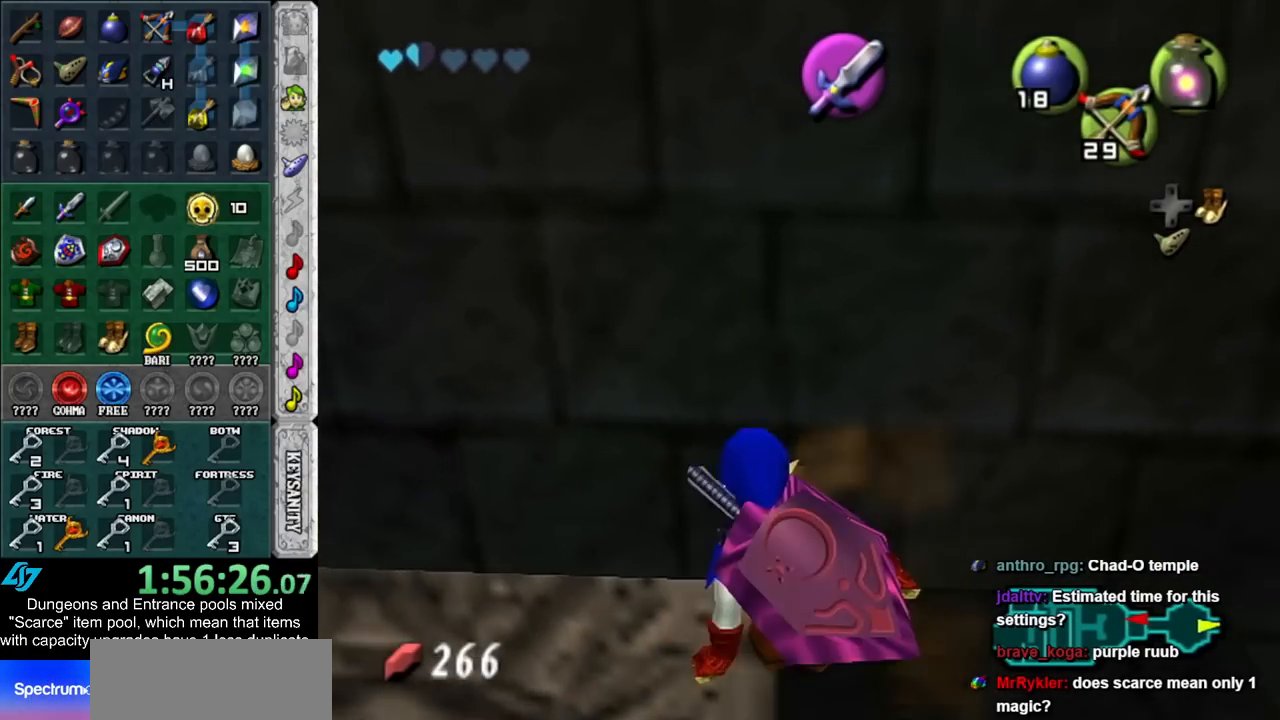
{"buttons": ["L1"], "left_stick": "center", "right_stick": "center", "events": [[167, "L1", "up"], [300, "left_stick", "up-left"], [483, "L1", "down"], [483, "left_stick", "center"]]}
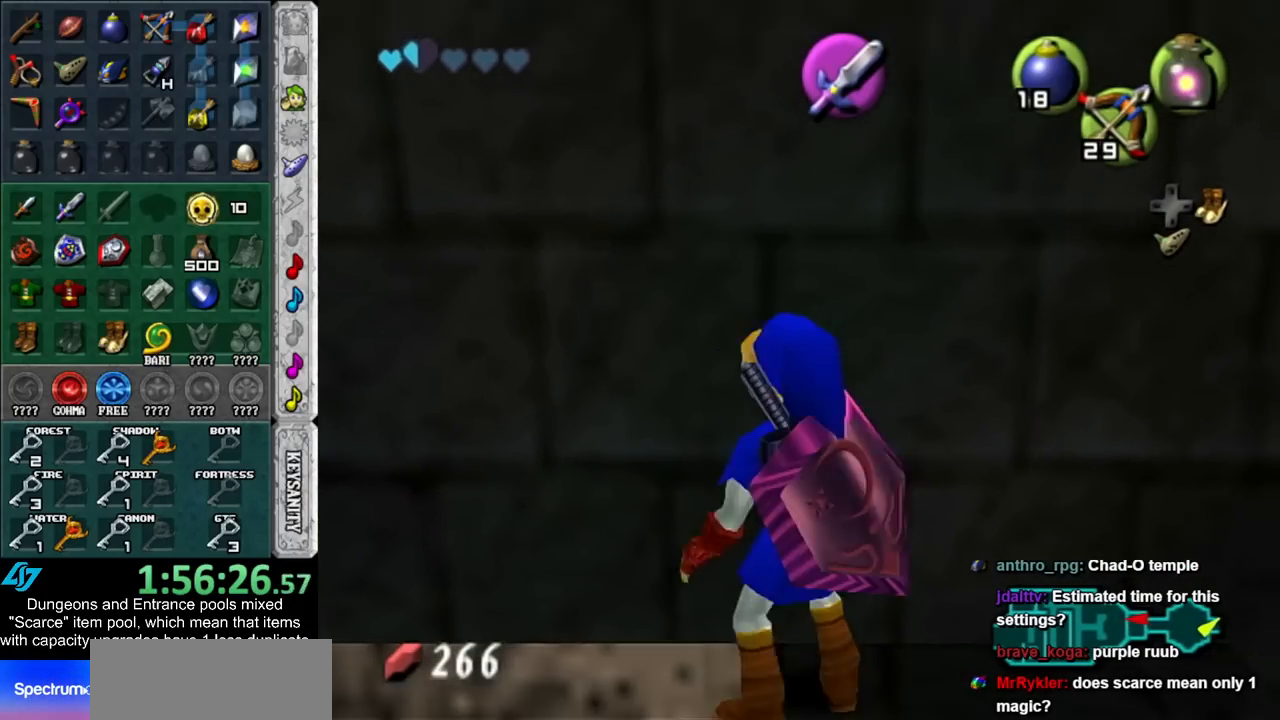
{"buttons": [], "left_stick": "center", "right_stick": "center", "events": [[367, "L1", "up"]]}
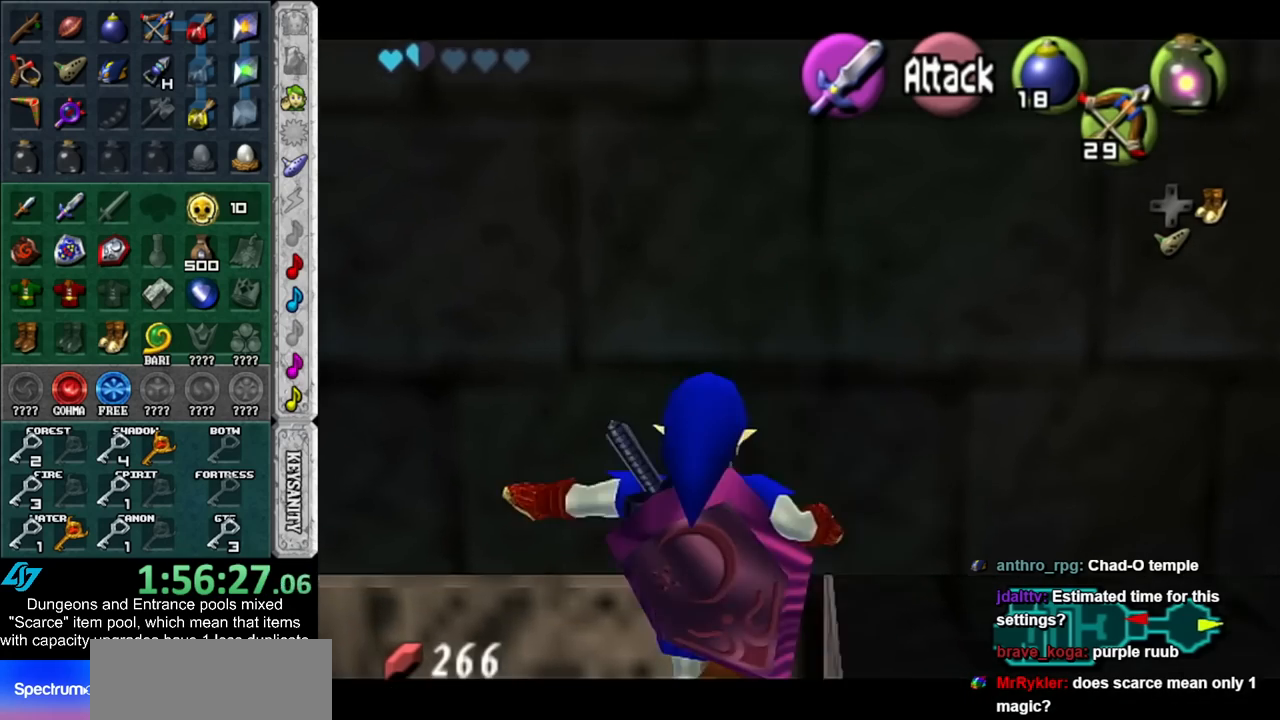
{"buttons": ["L1"], "left_stick": "down", "right_stick": "center", "events": [[267, "L1", "down"], [450, "left_stick", "down"]]}
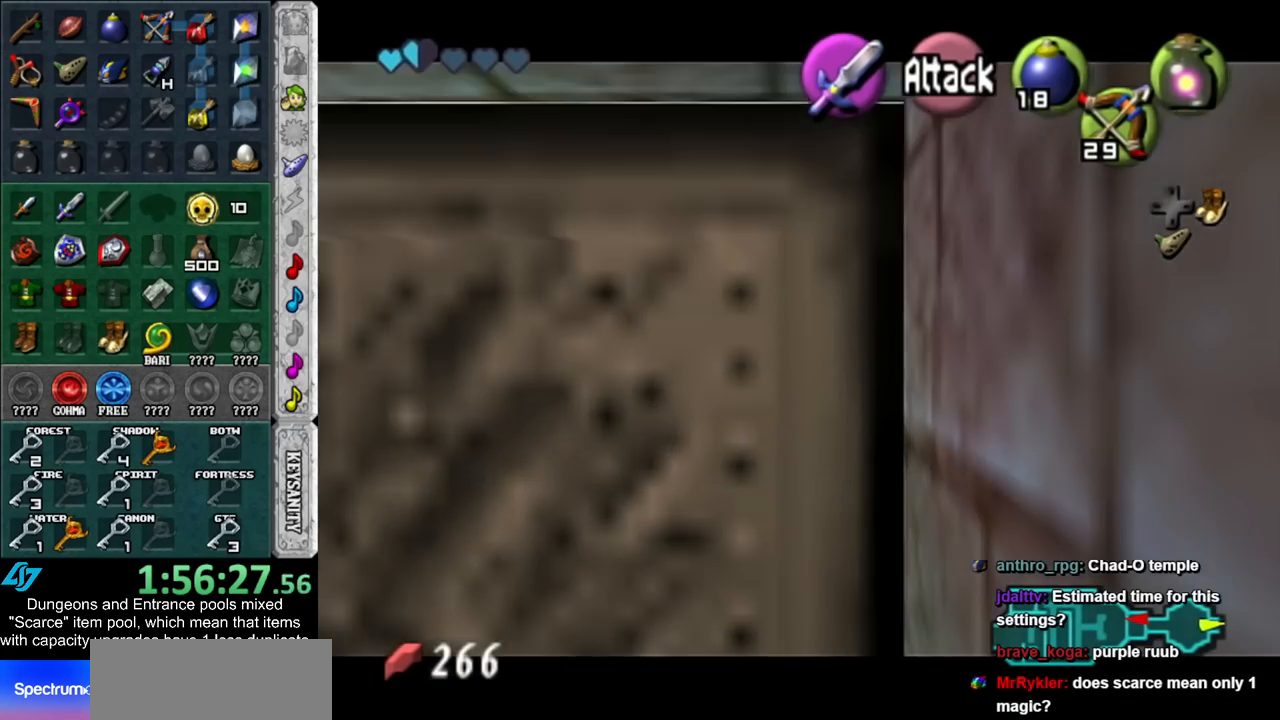
{"buttons": ["L1"], "left_stick": "down", "right_stick": "center", "events": []}
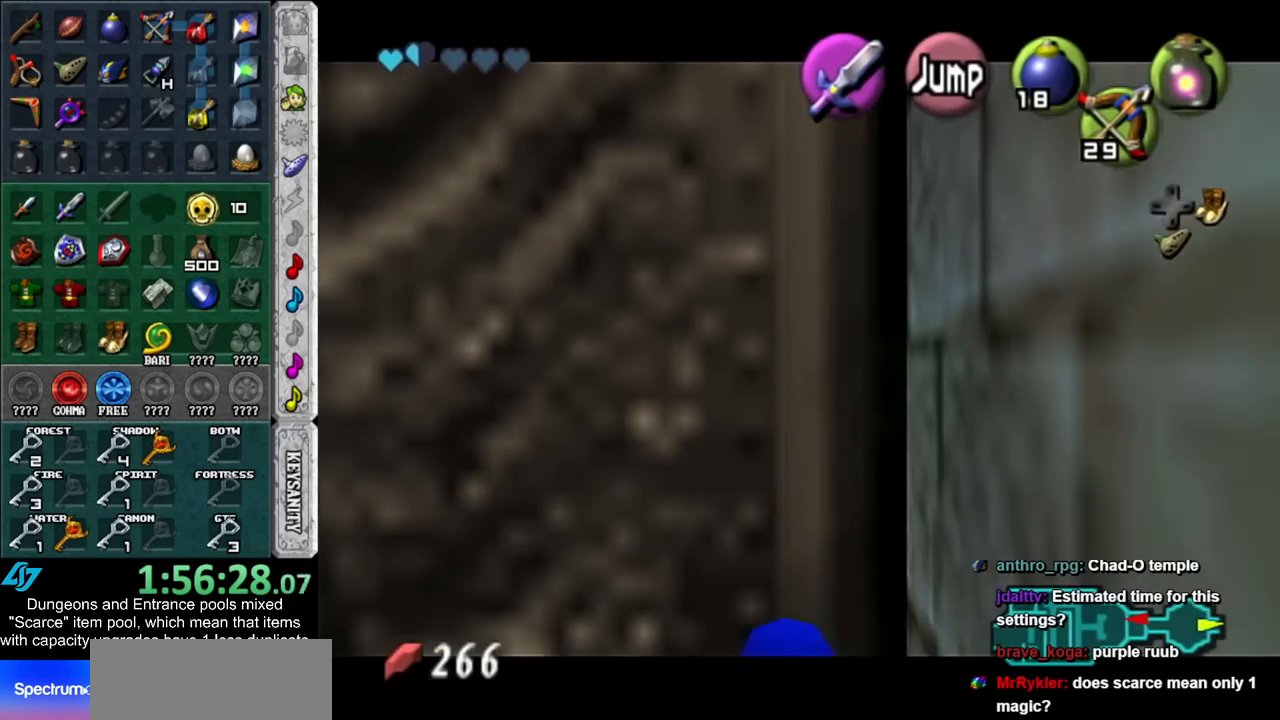
{"buttons": ["L1"], "left_stick": "down", "right_stick": "center", "events": []}
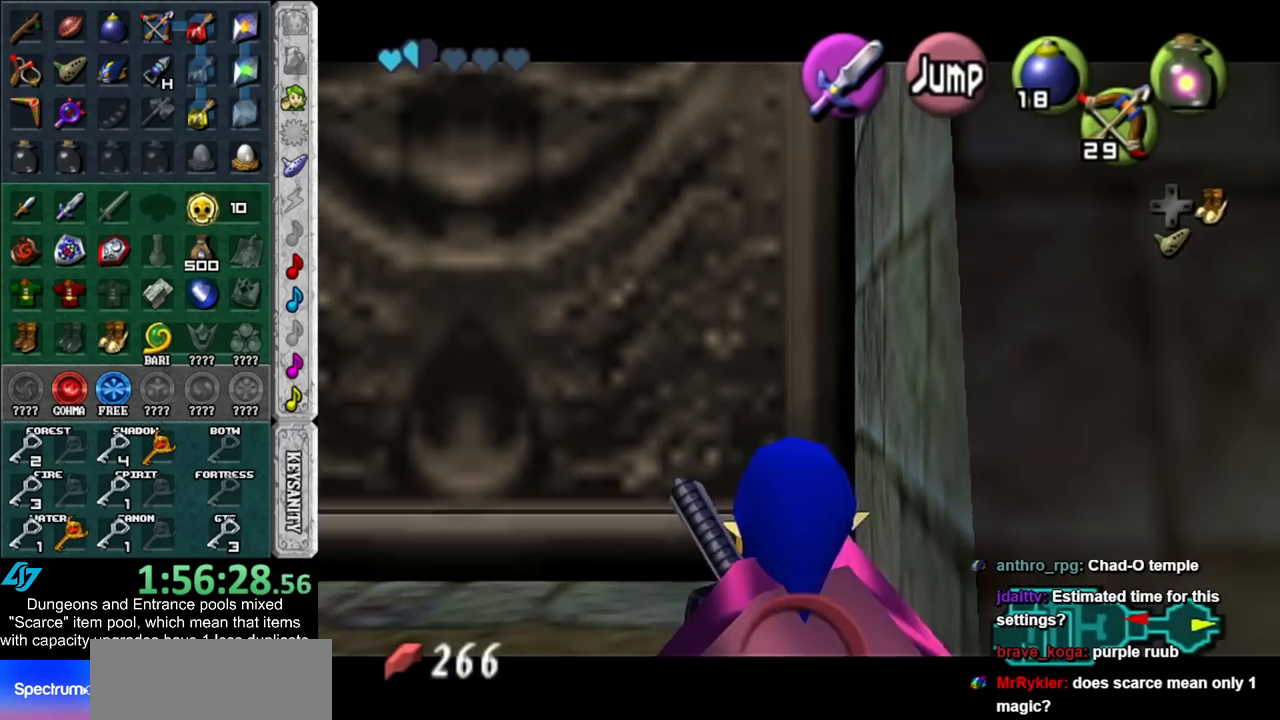
{"buttons": ["A"], "left_stick": "right", "right_stick": "center", "events": [[233, "L1", "up"], [300, "left_stick", "down-right"], [450, "left_stick", "right"], [483, "A", "down"]]}
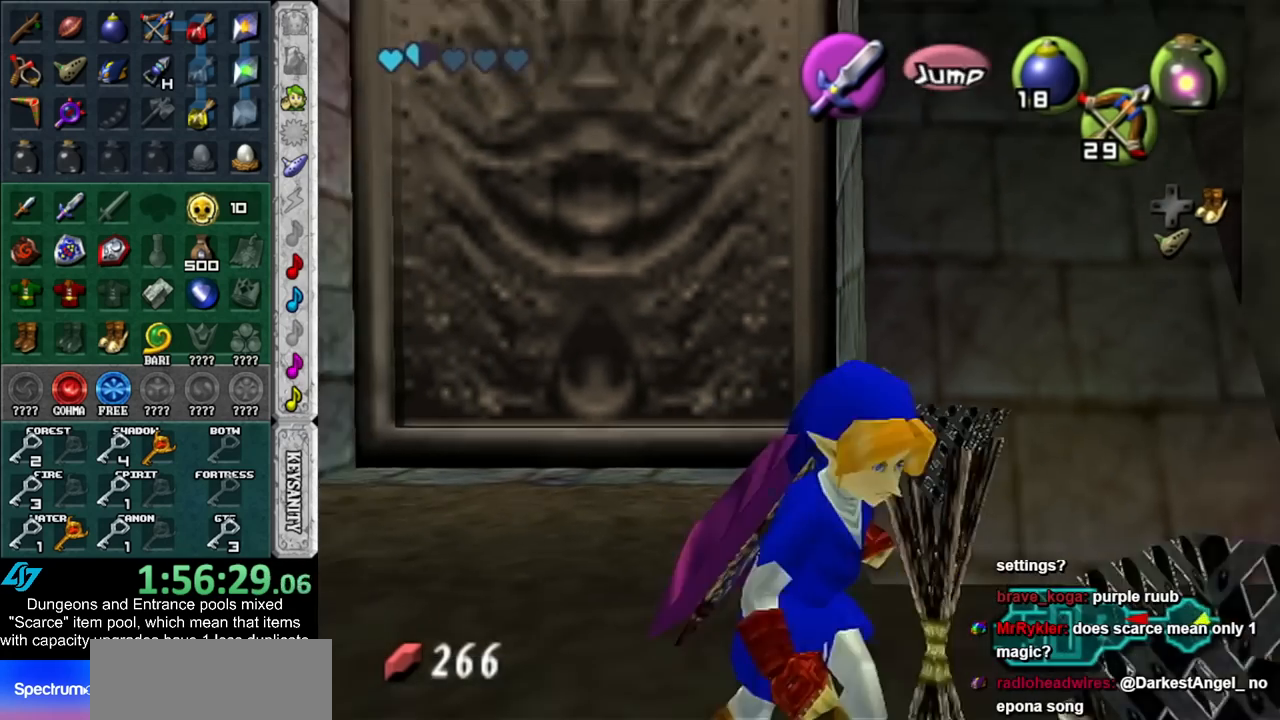
{"buttons": [], "left_stick": "up", "right_stick": "center", "events": [[67, "L1", "down"], [133, "A", "up"], [133, "left_stick", "up-right"], [300, "left_stick", "up"], [317, "L1", "up"]]}
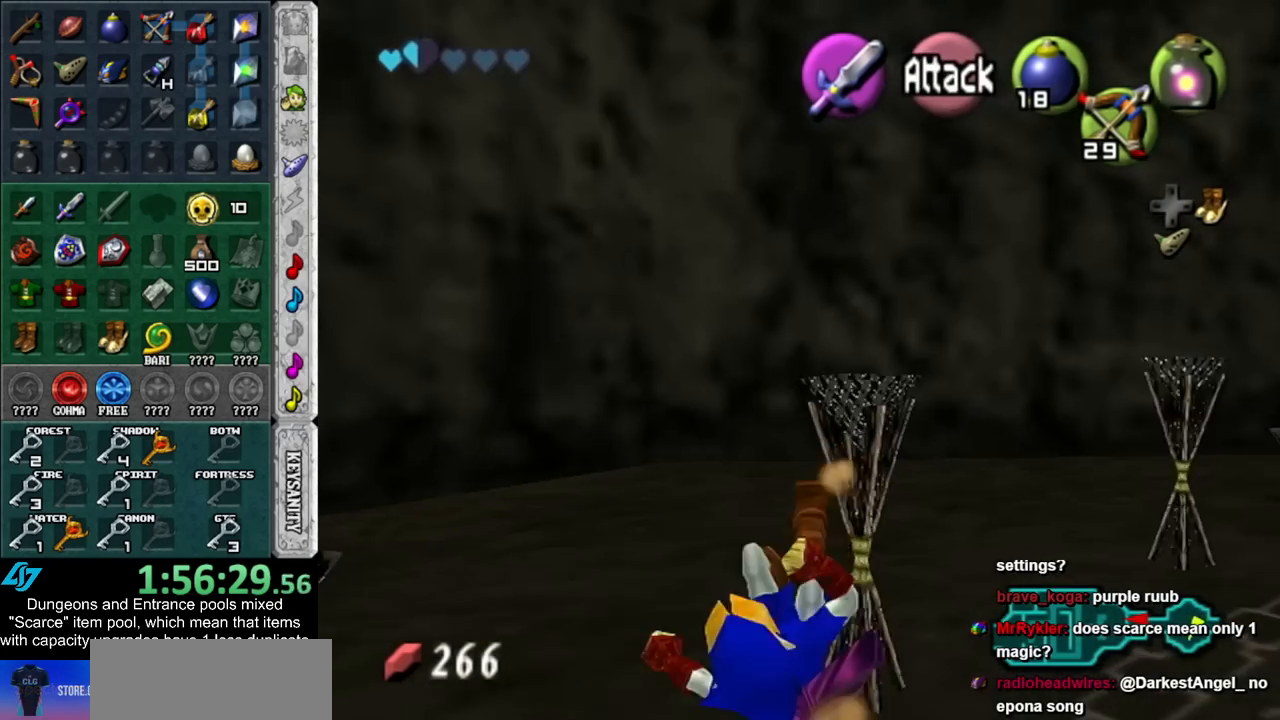
{"buttons": [], "left_stick": "up", "right_stick": "center", "events": []}
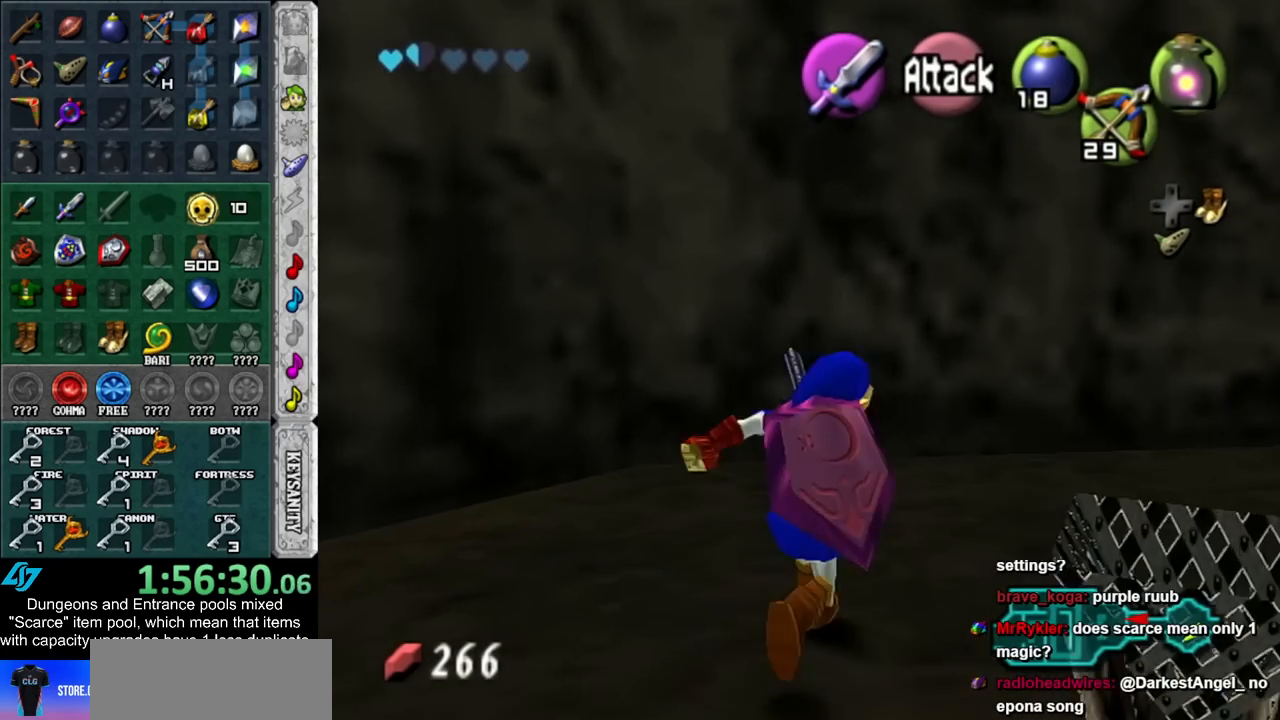
{"buttons": [], "left_stick": "up", "right_stick": "center", "events": []}
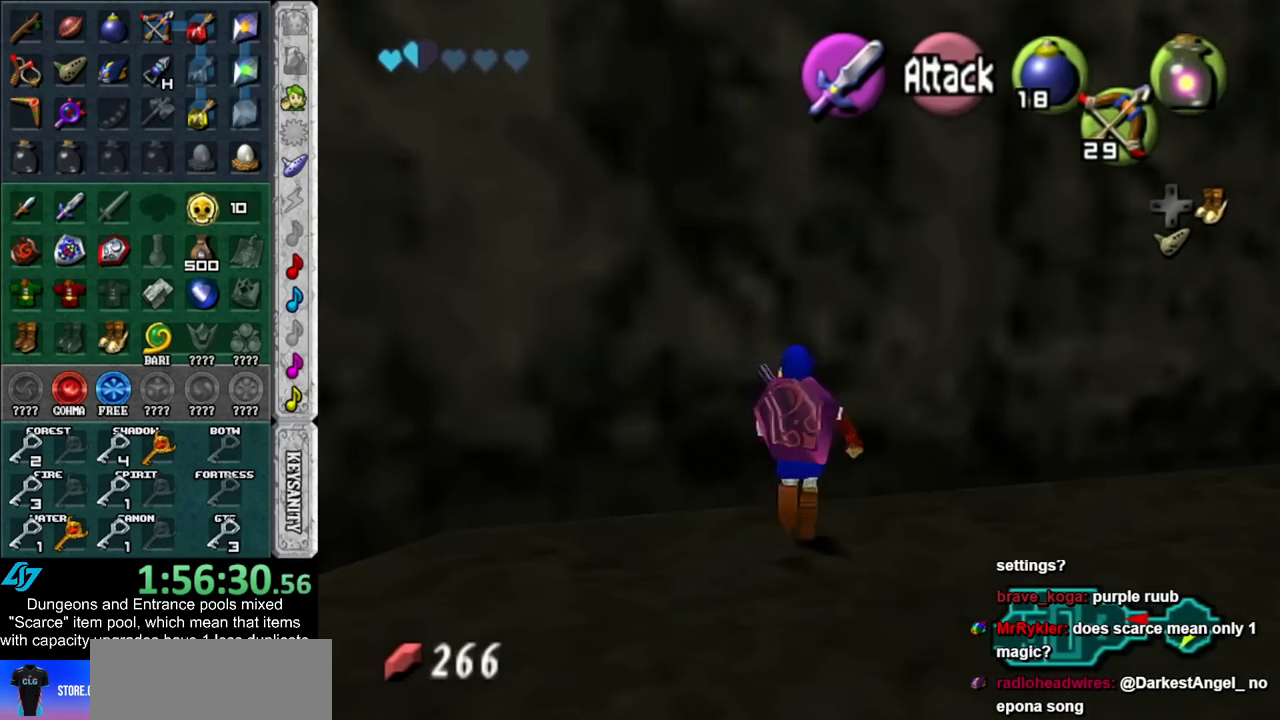
{"buttons": ["A", "L1"], "left_stick": "down", "right_stick": "center", "events": [[133, "L1", "down"], [167, "left_stick", "center"], [300, "left_stick", "down"], [350, "A", "down"]]}
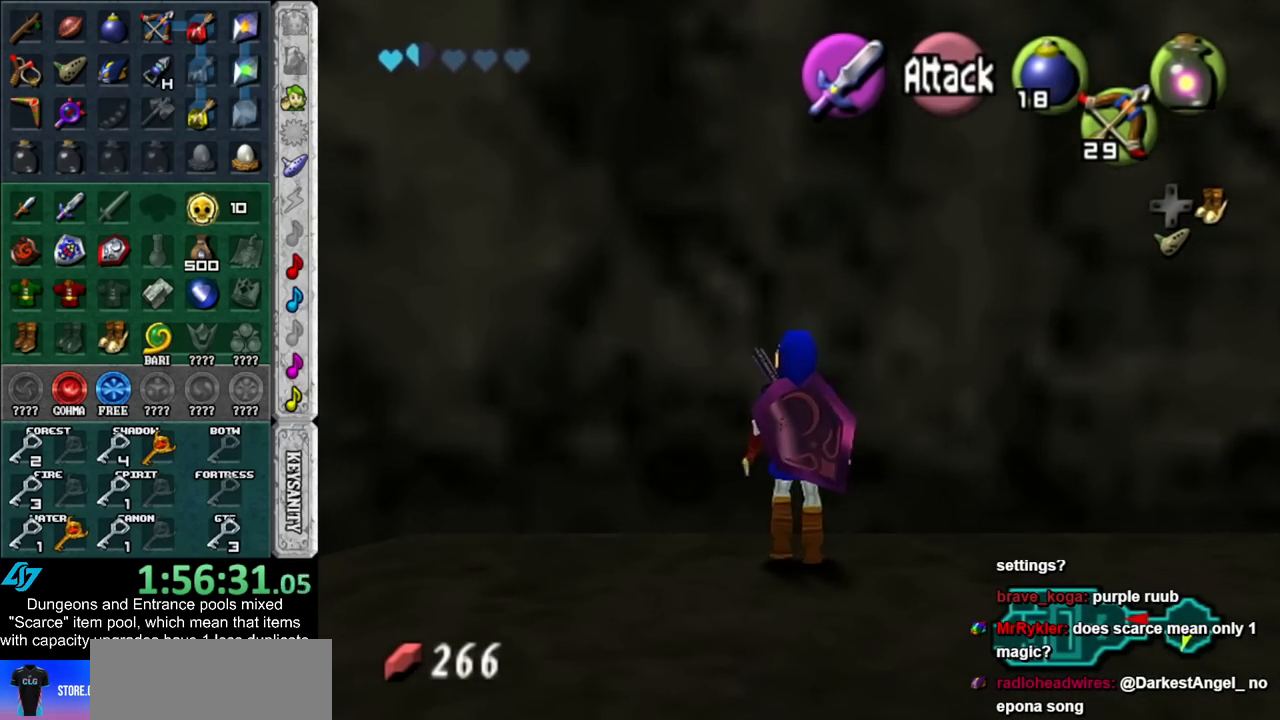
{"buttons": ["L1"], "left_stick": "center", "right_stick": "center", "events": [[17, "A", "up"], [17, "left_stick", "center"]]}
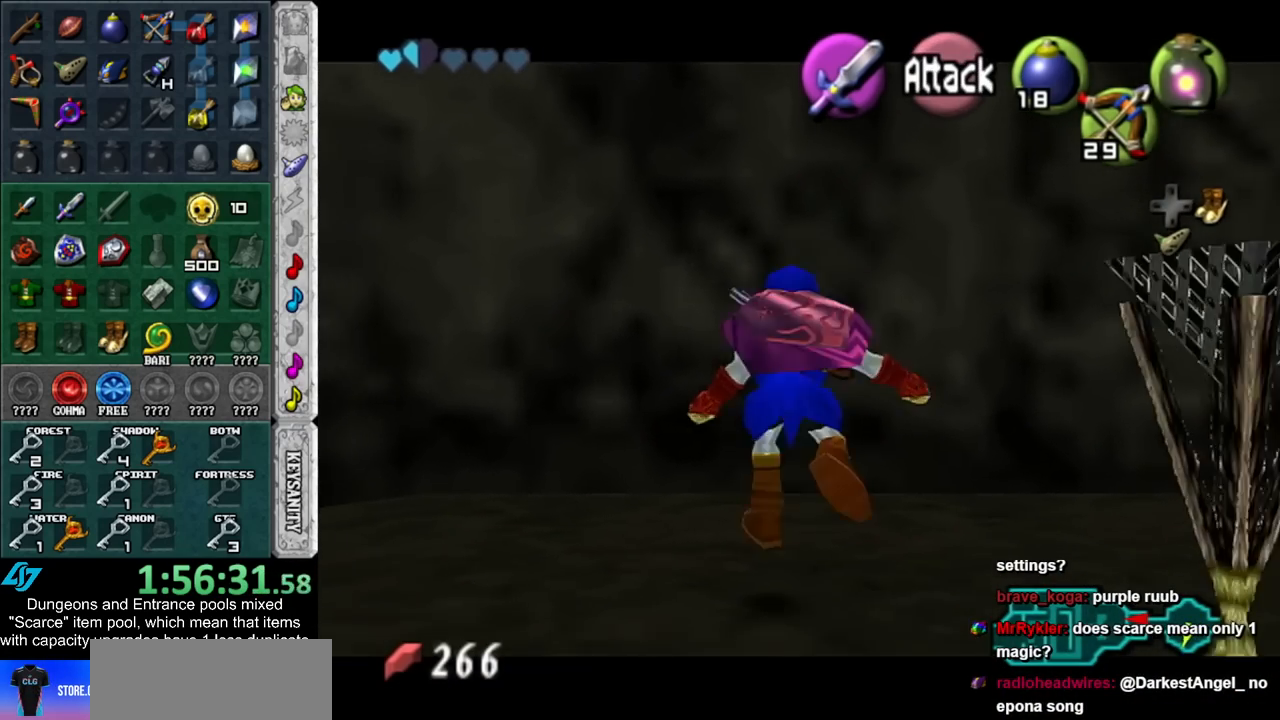
{"buttons": ["L1"], "left_stick": "center", "right_stick": "center", "events": [[50, "A", "down"], [167, "A", "up"], [167, "L1", "up"], [417, "L1", "down"]]}
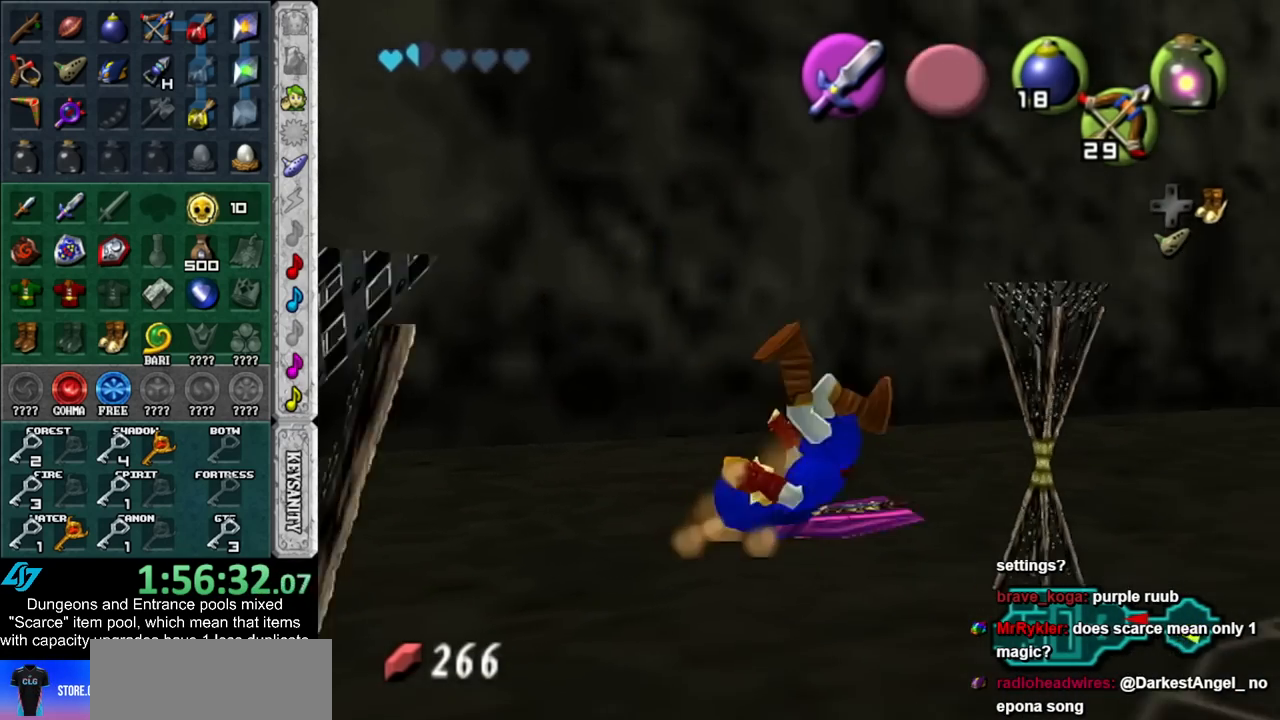
{"buttons": ["L1"], "left_stick": "center", "right_stick": "center", "events": [[167, "L1", "up"], [300, "left_stick", "down"], [417, "L1", "down"], [417, "left_stick", "center"]]}
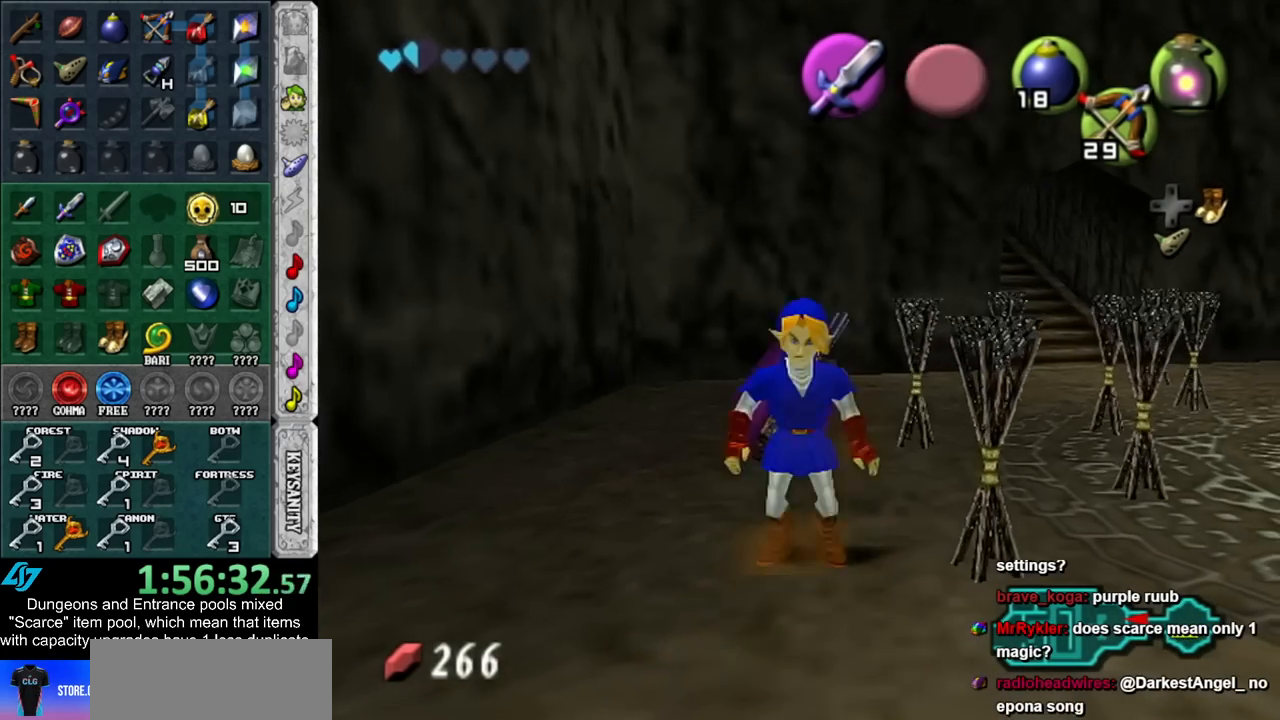
{"buttons": ["L1"], "left_stick": "center", "right_stick": "center", "events": [[133, "left_stick", "left"], [200, "A", "down"], [317, "A", "up"], [317, "left_stick", "center"]]}
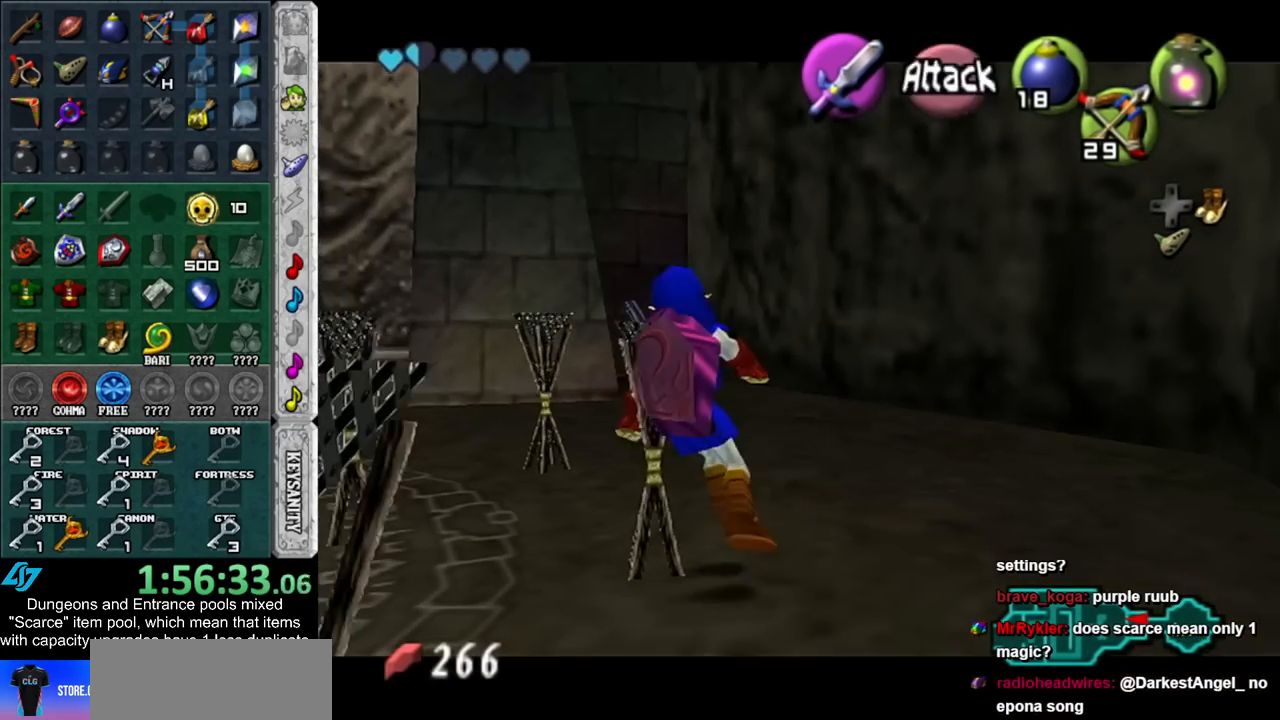
{"buttons": [], "left_stick": "center", "right_stick": "center", "events": [[50, "A", "down"], [200, "A", "up"], [267, "L1", "up"]]}
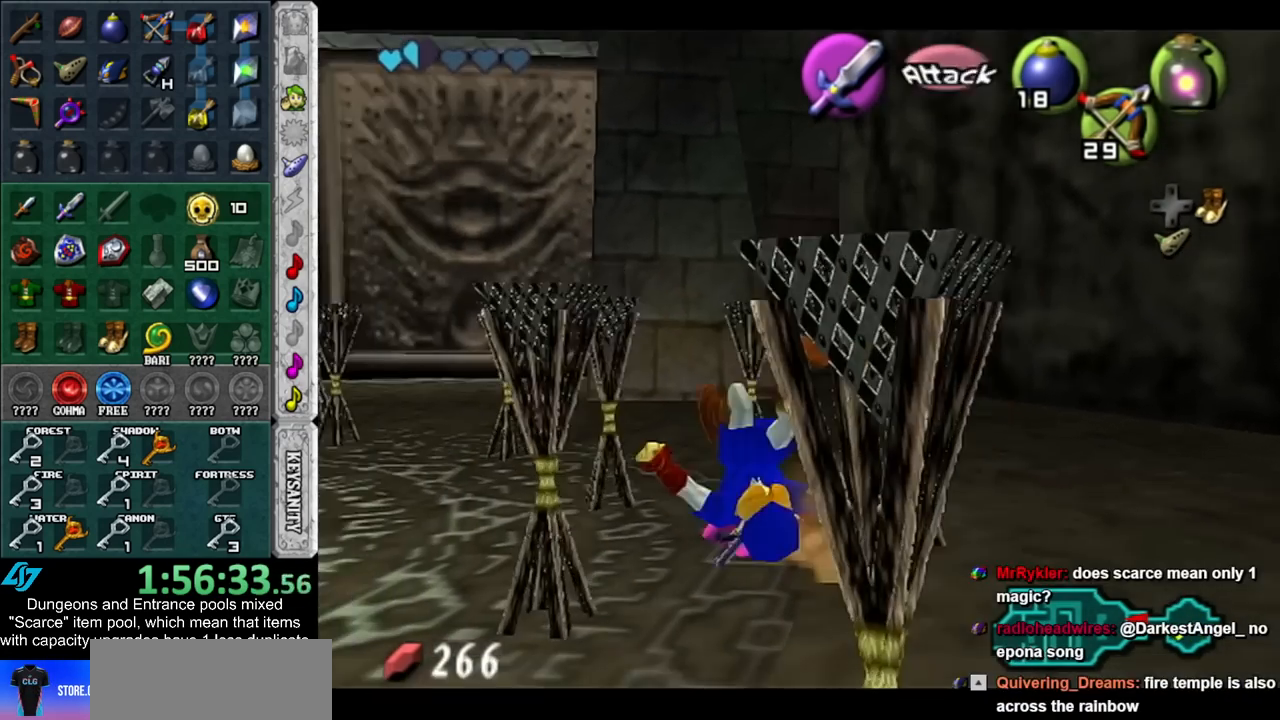
{"buttons": ["L1"], "left_stick": "right", "right_stick": "center", "events": [[17, "L1", "down"], [167, "left_stick", "right"], [200, "A", "down"], [333, "A", "up"]]}
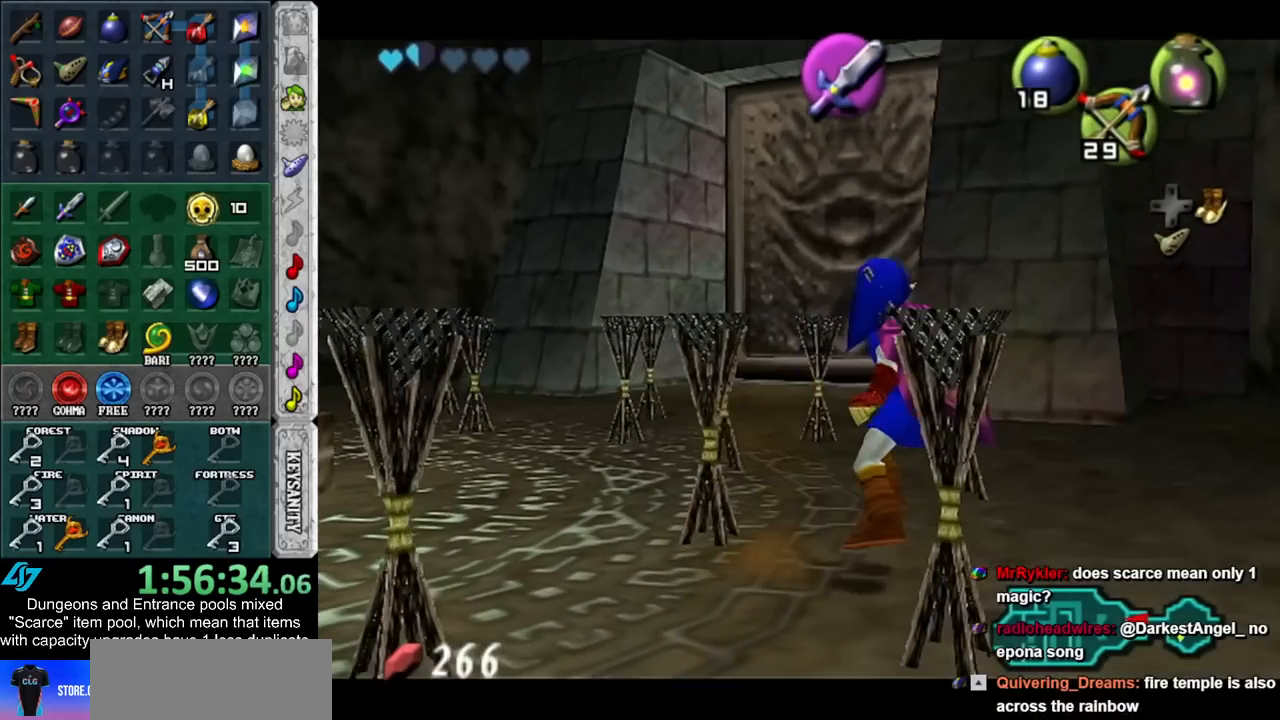
{"buttons": ["L1"], "left_stick": "up", "right_stick": "center", "events": [[67, "left_stick", "up-right"], [450, "left_stick", "up"]]}
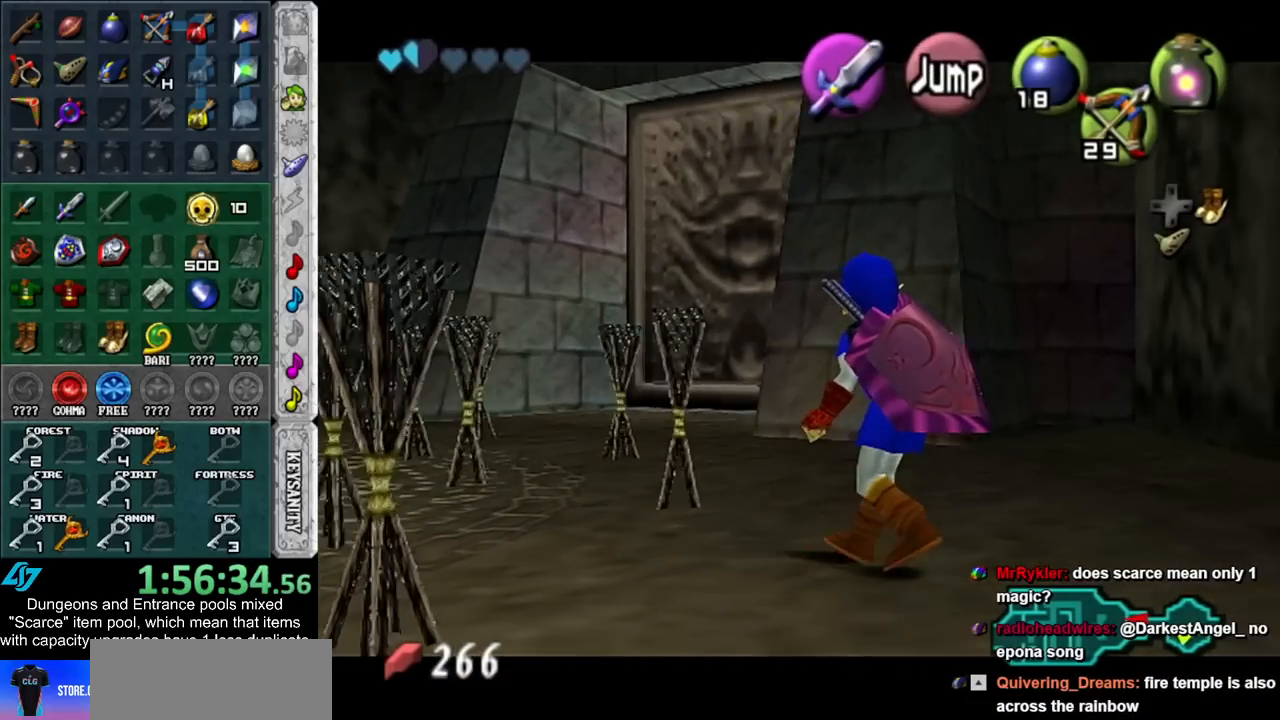
{"buttons": ["L1"], "left_stick": "up", "right_stick": "center", "events": []}
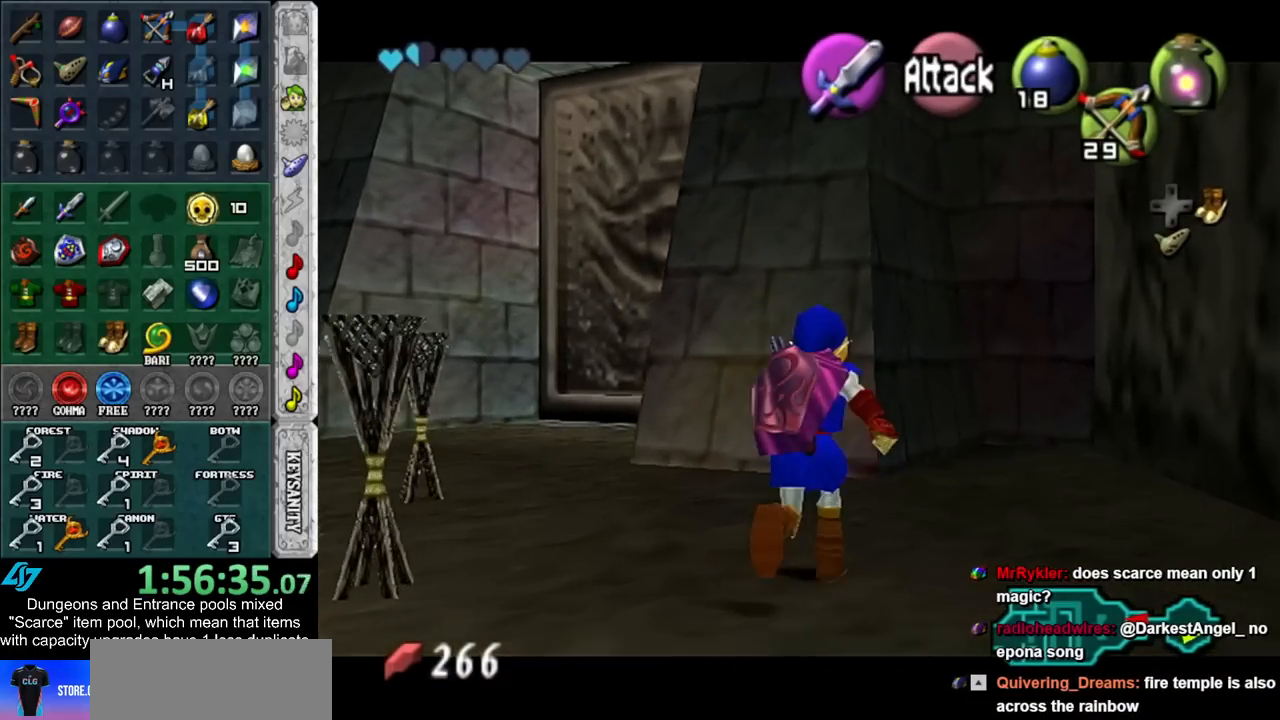
{"buttons": ["L1"], "left_stick": "up", "right_stick": "center", "events": []}
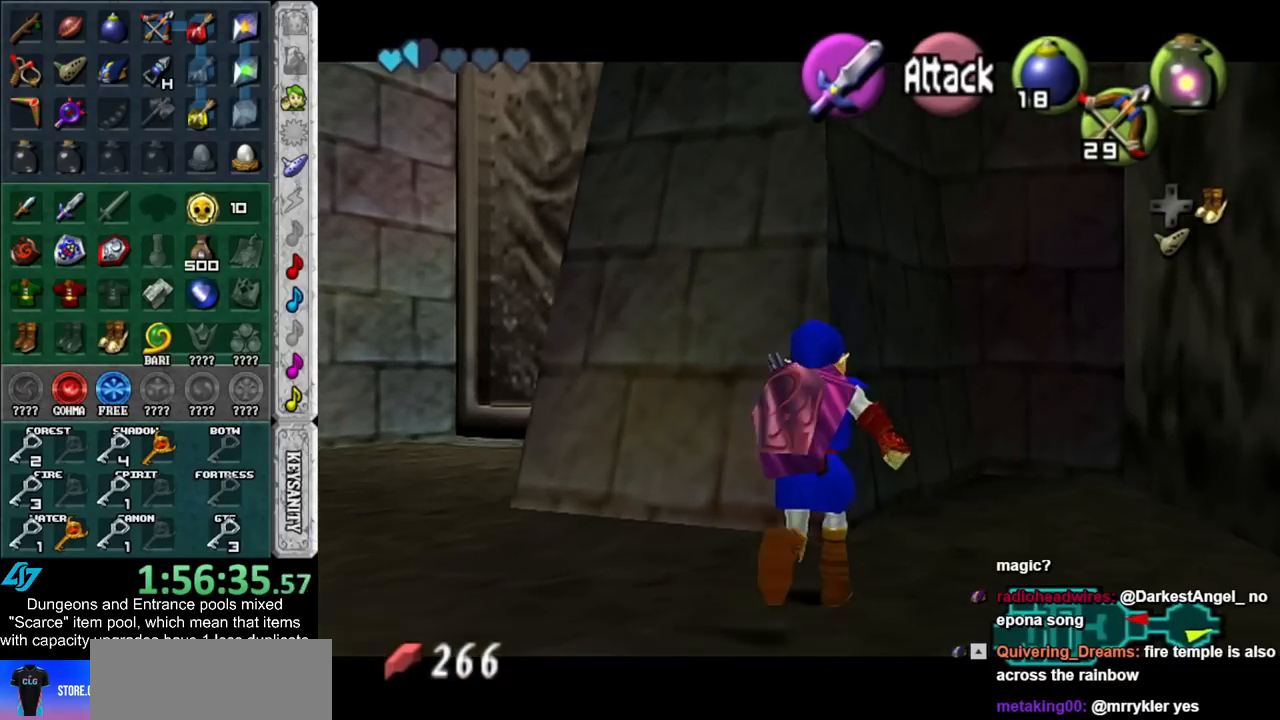
{"buttons": ["L1"], "left_stick": "center", "right_stick": "center", "events": [[117, "left_stick", "center"]]}
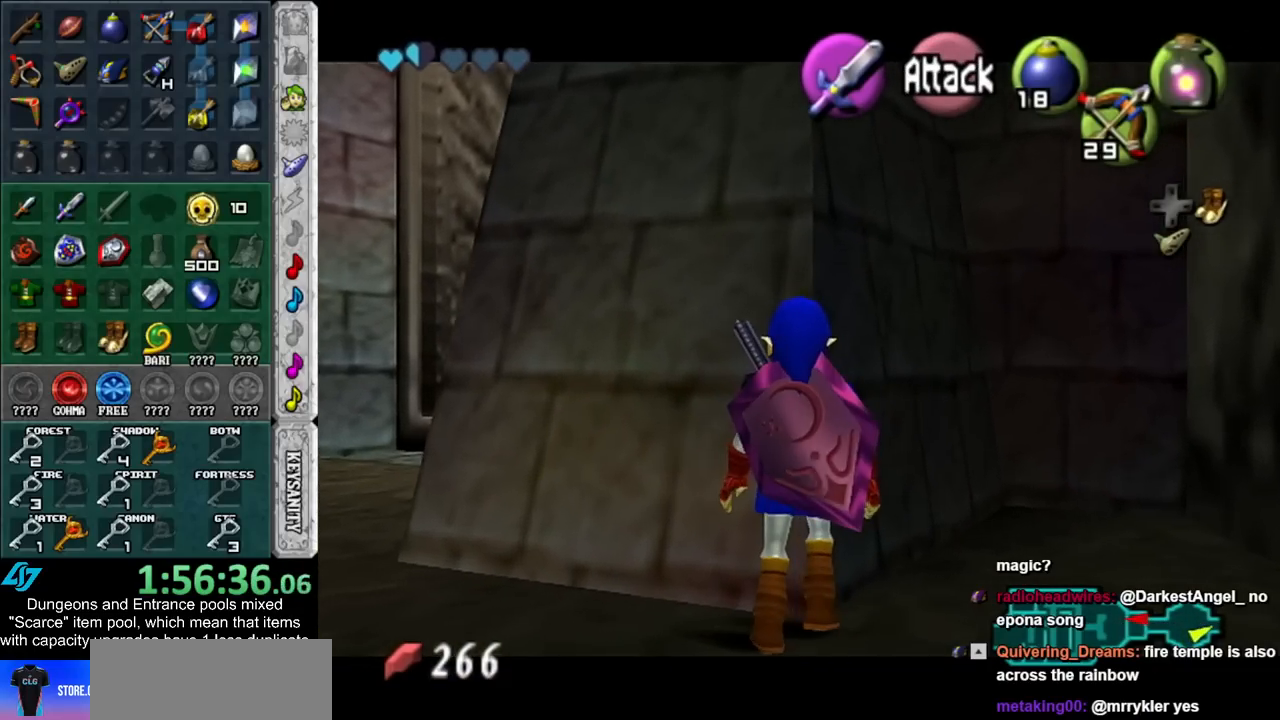
{"buttons": ["L1"], "left_stick": "center", "right_stick": "center", "events": []}
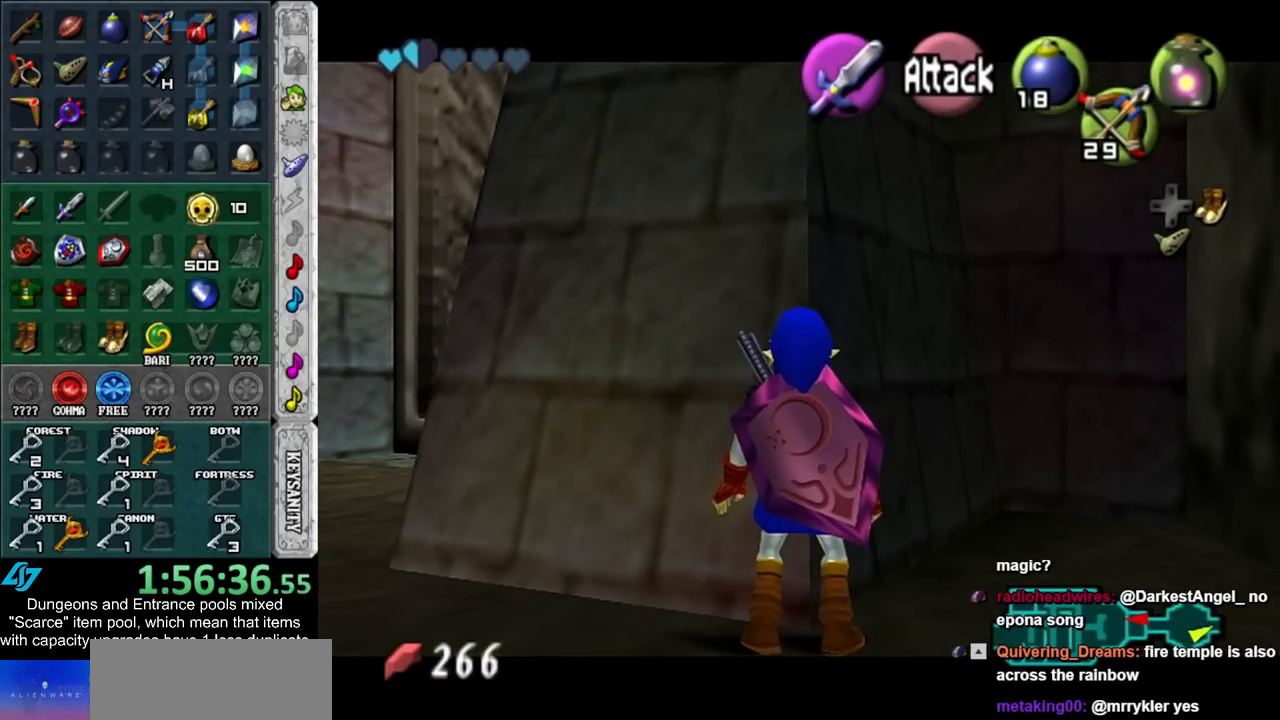
{"buttons": ["L1"], "left_stick": "center", "right_stick": "center", "events": []}
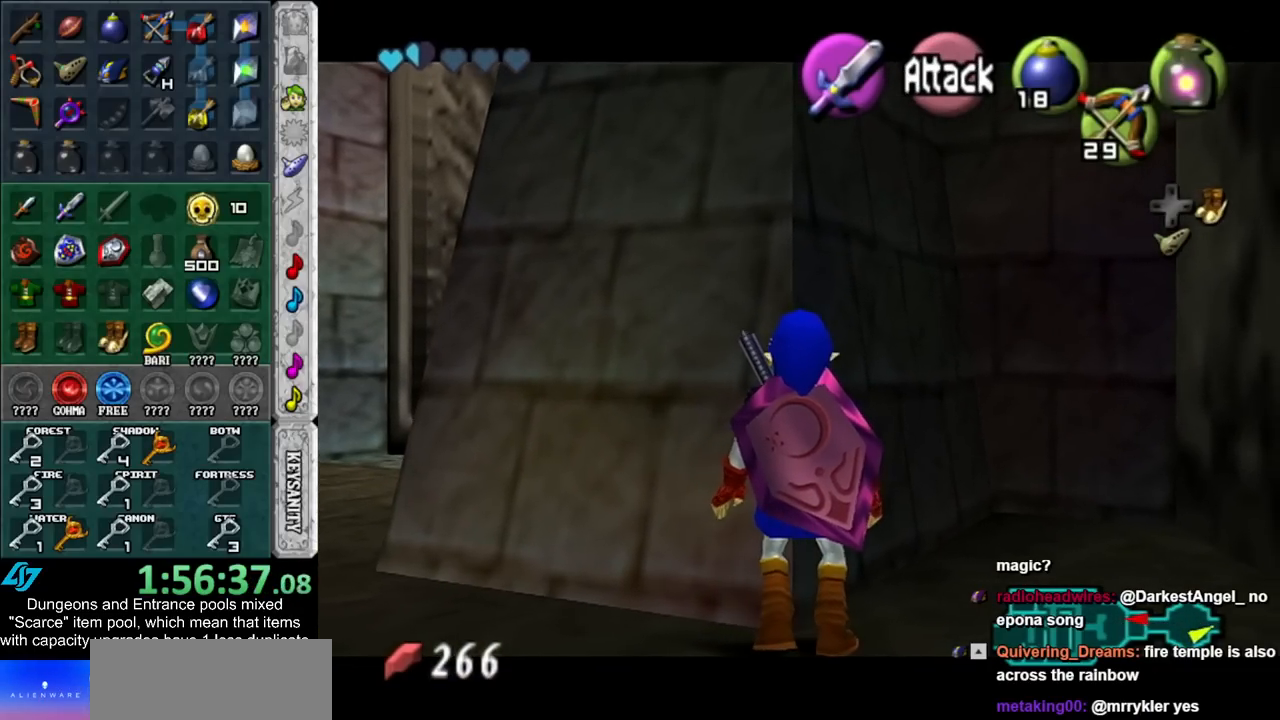
{"buttons": ["L1"], "left_stick": "center", "right_stick": "center", "events": []}